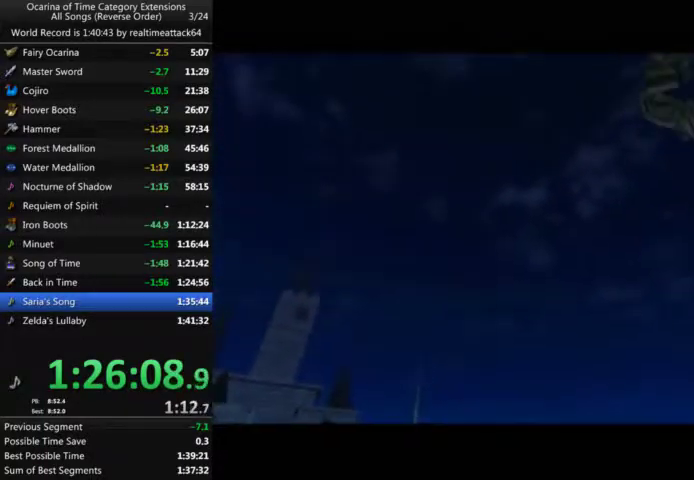
Gameplay with a controller (Nintendo layout); each line is a JSON object with the inputs held at the frame after it. "events" lists button and stick changes between this image and that frame as [ms after this image, input, new state], when the widget could be followed in between. Not read: A B L3 R3 START.
{"buttons": [], "left_stick": "up", "right_stick": "center", "events": [[467, "left_stick", "up"]]}
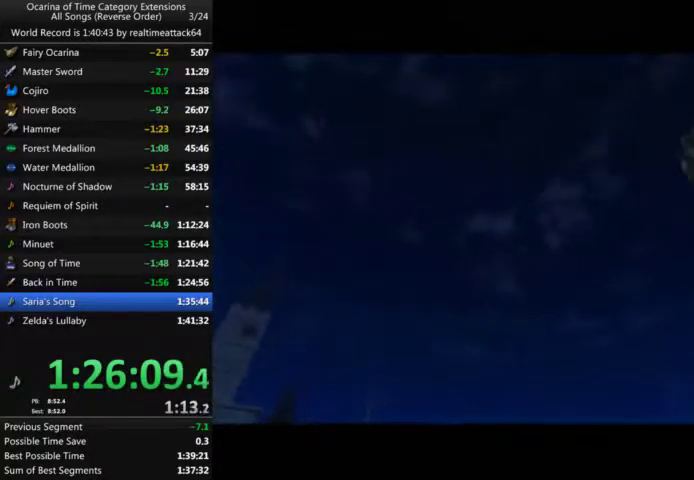
{"buttons": [], "left_stick": "up", "right_stick": "center", "events": []}
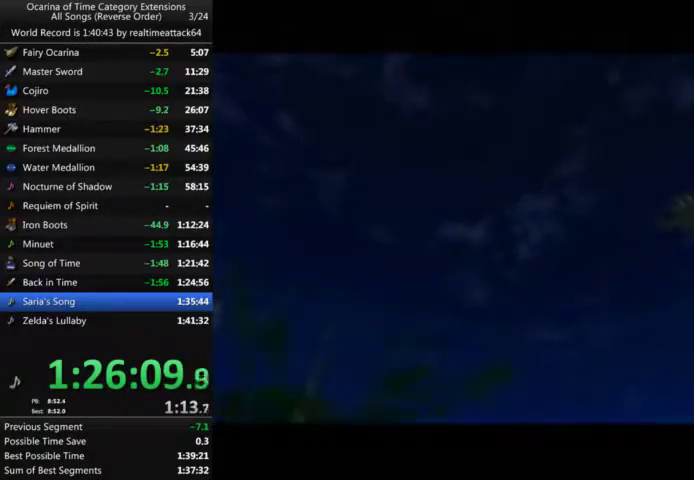
{"buttons": [], "left_stick": "up", "right_stick": "center", "events": []}
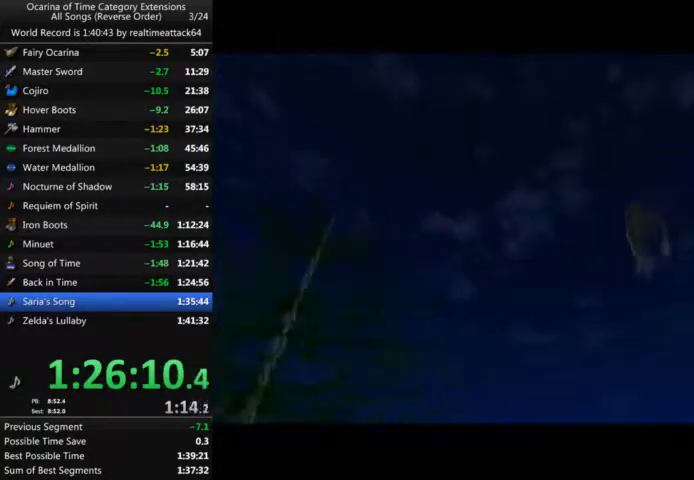
{"buttons": [], "left_stick": "up", "right_stick": "center", "events": []}
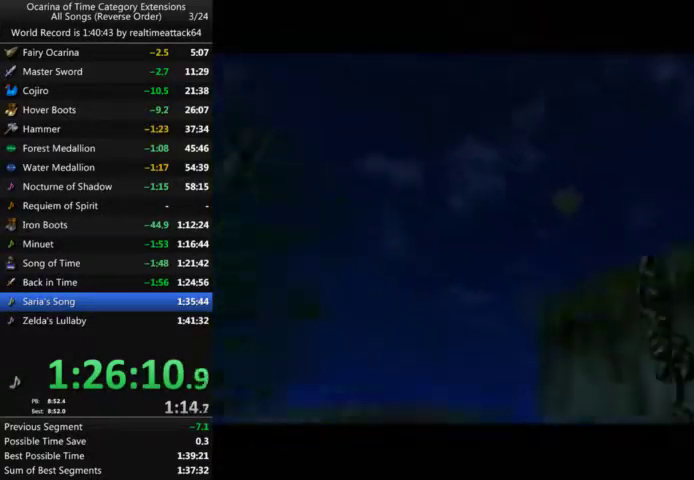
{"buttons": [], "left_stick": "up", "right_stick": "center"}